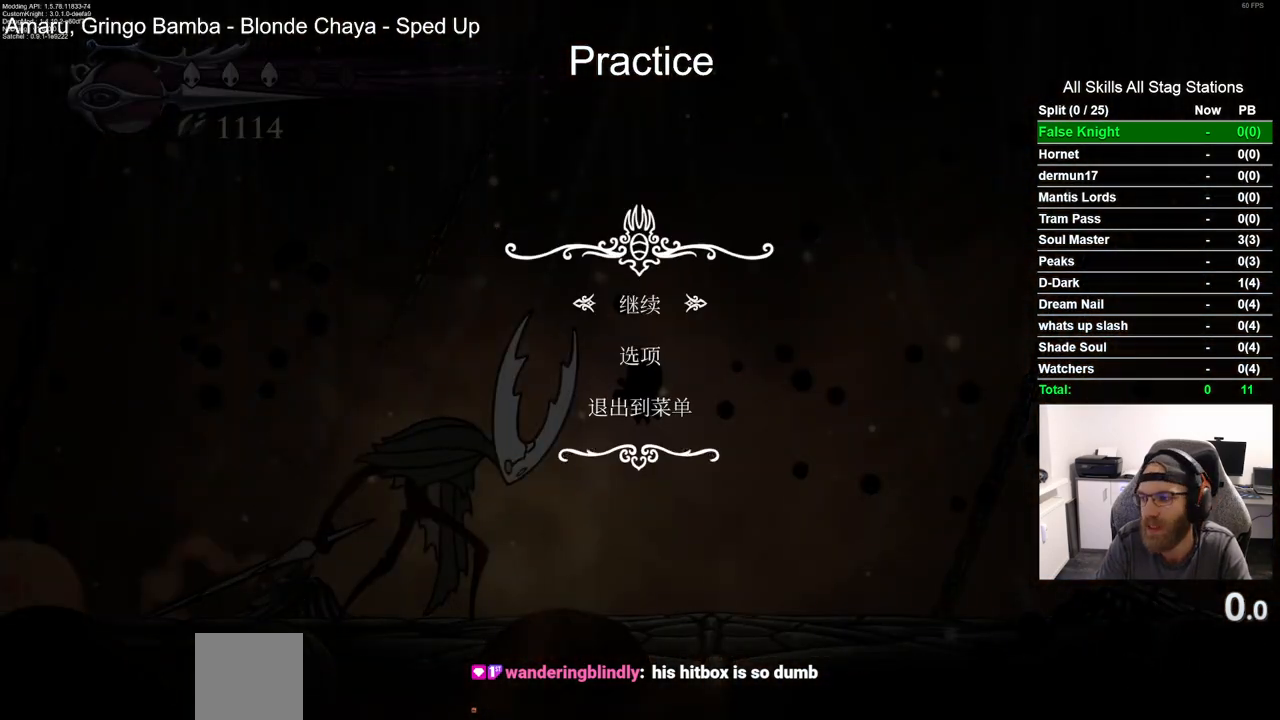
Gameplay with a controller (PlayStation layout); each line is a JSON object with the inputs held at the frame after it. "events" lists button and stick changes between this image and that frame as [ms after this image, input, new state], when the widget could be followed in between.
{"buttons": [], "left_stick": "center", "right_stick": "center", "events": []}
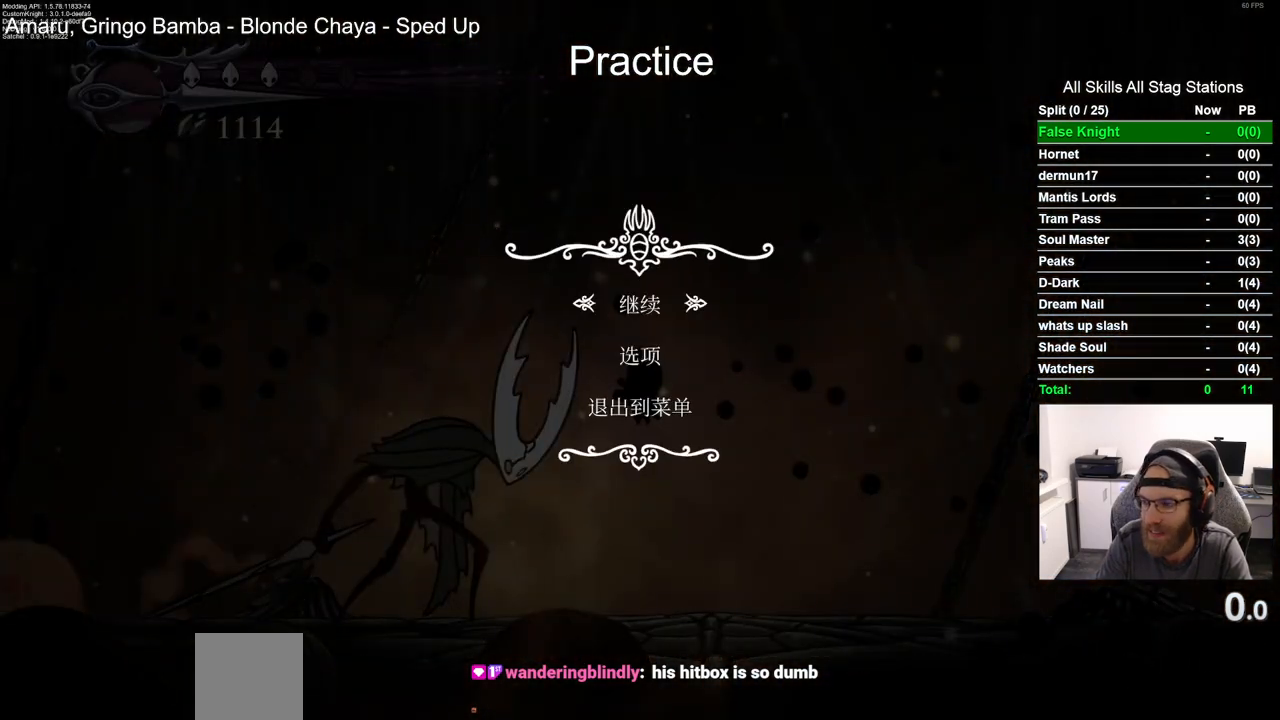
{"buttons": [], "left_stick": "center", "right_stick": "center", "events": []}
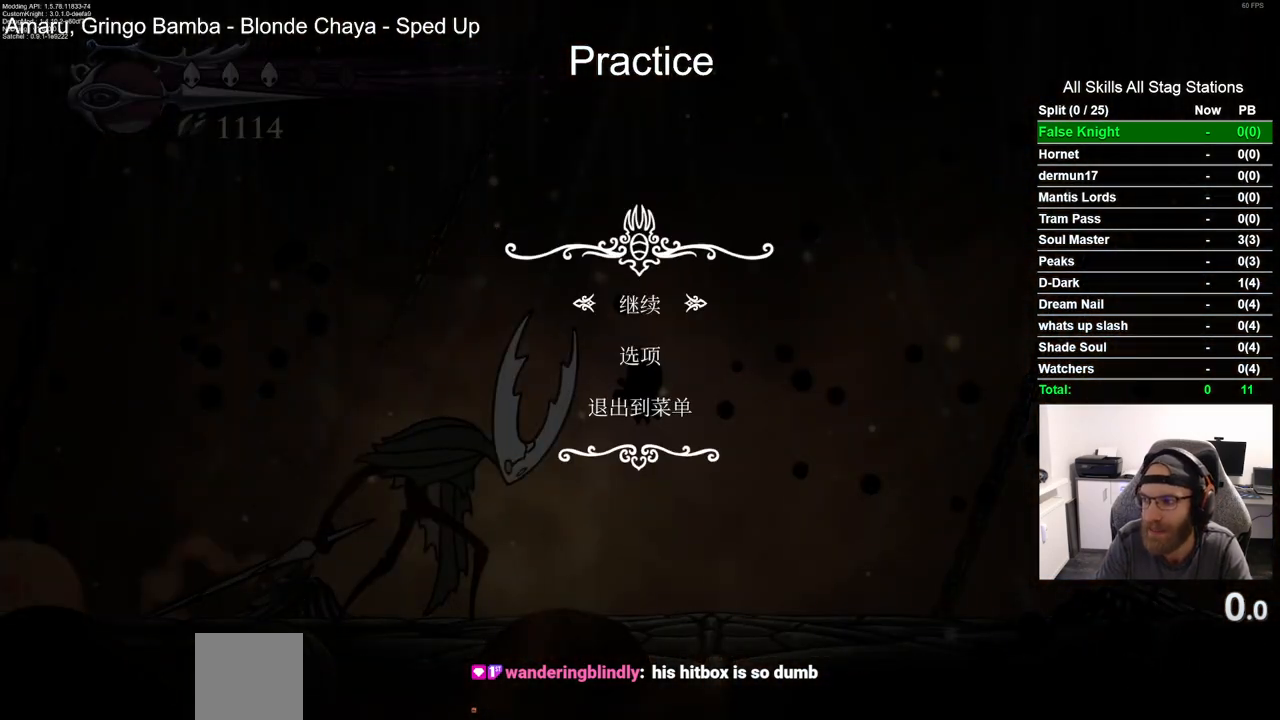
{"buttons": [], "left_stick": "center", "right_stick": "center", "events": []}
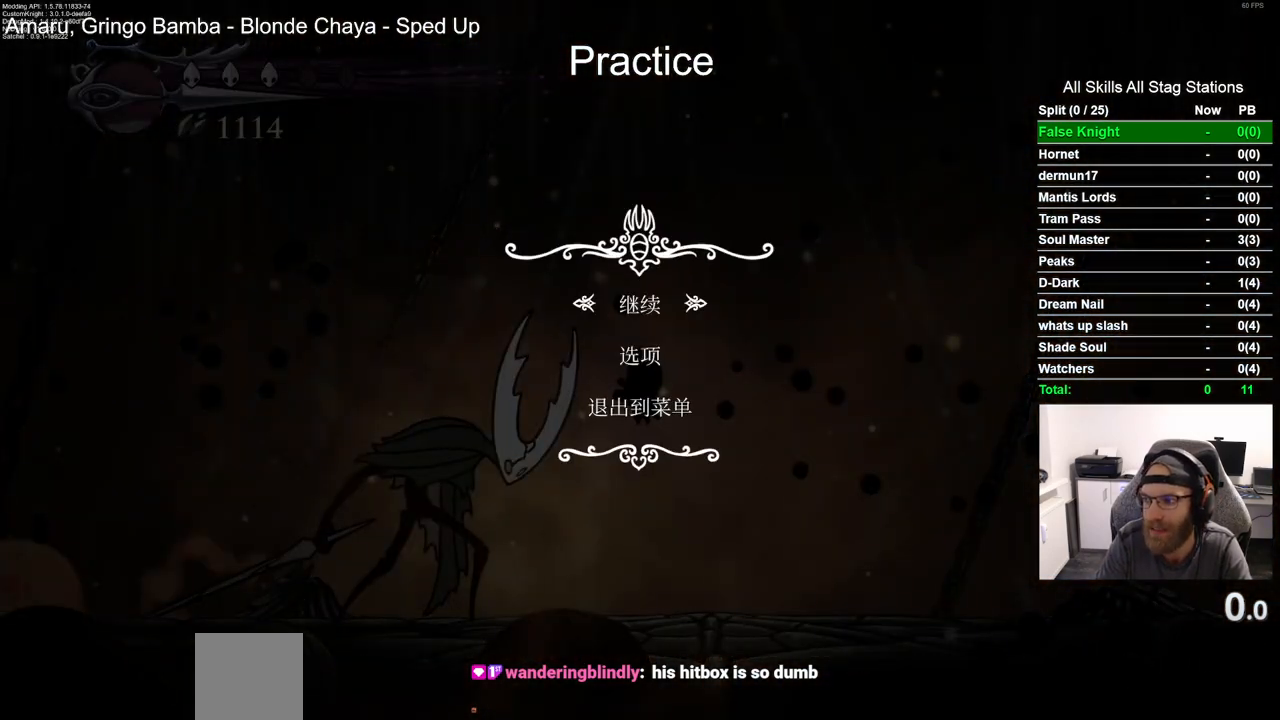
{"buttons": [], "left_stick": "center", "right_stick": "center", "events": []}
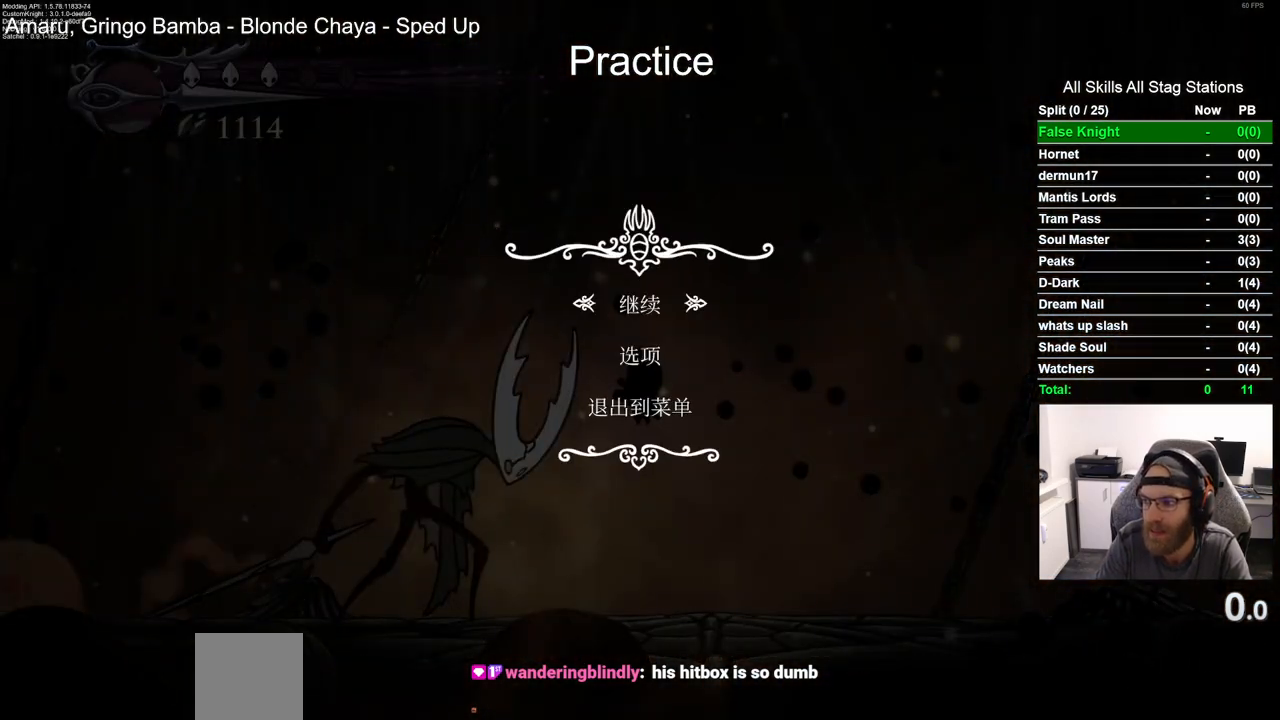
{"buttons": [], "left_stick": "center", "right_stick": "center", "events": []}
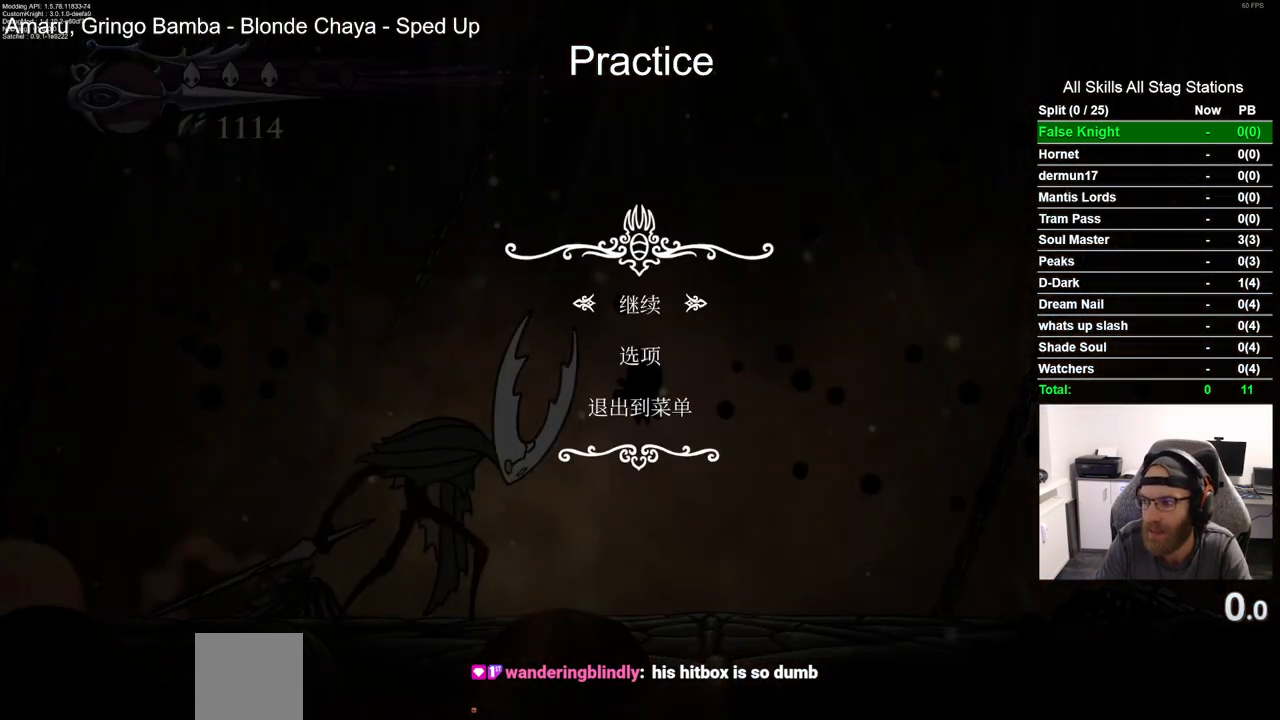
{"buttons": [], "left_stick": "center", "right_stick": "center", "events": []}
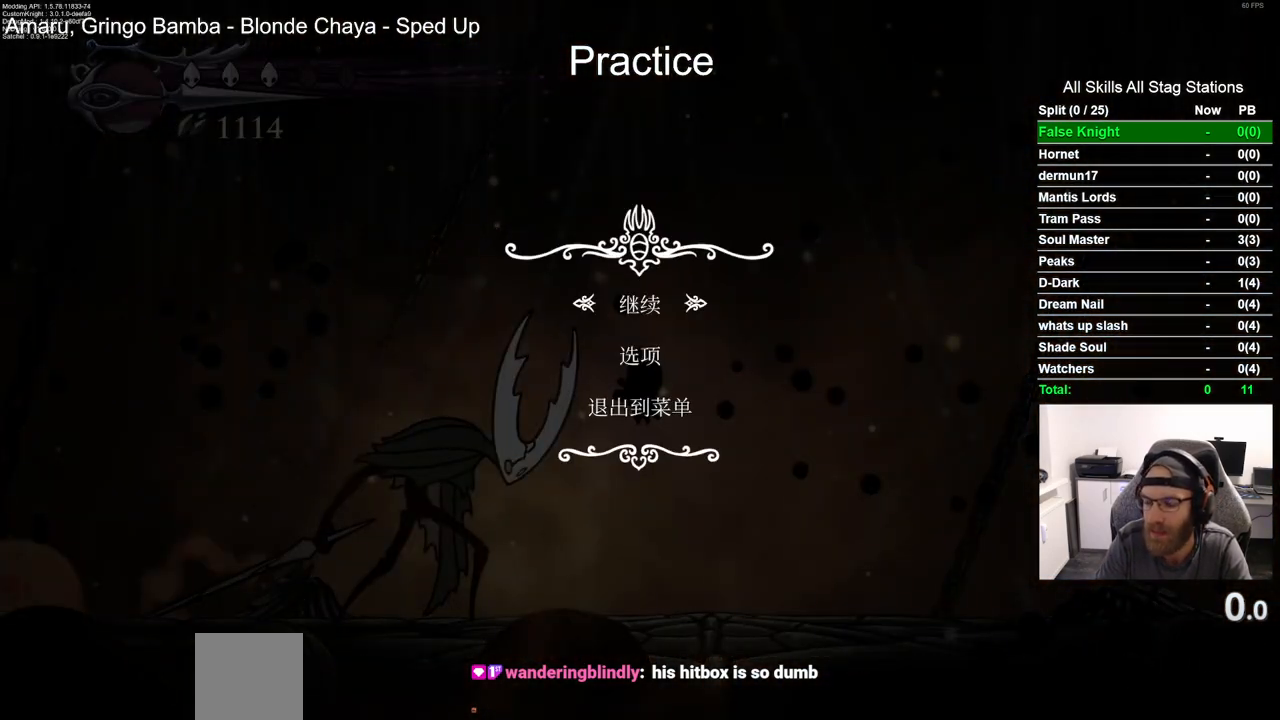
{"buttons": [], "left_stick": "center", "right_stick": "center", "events": []}
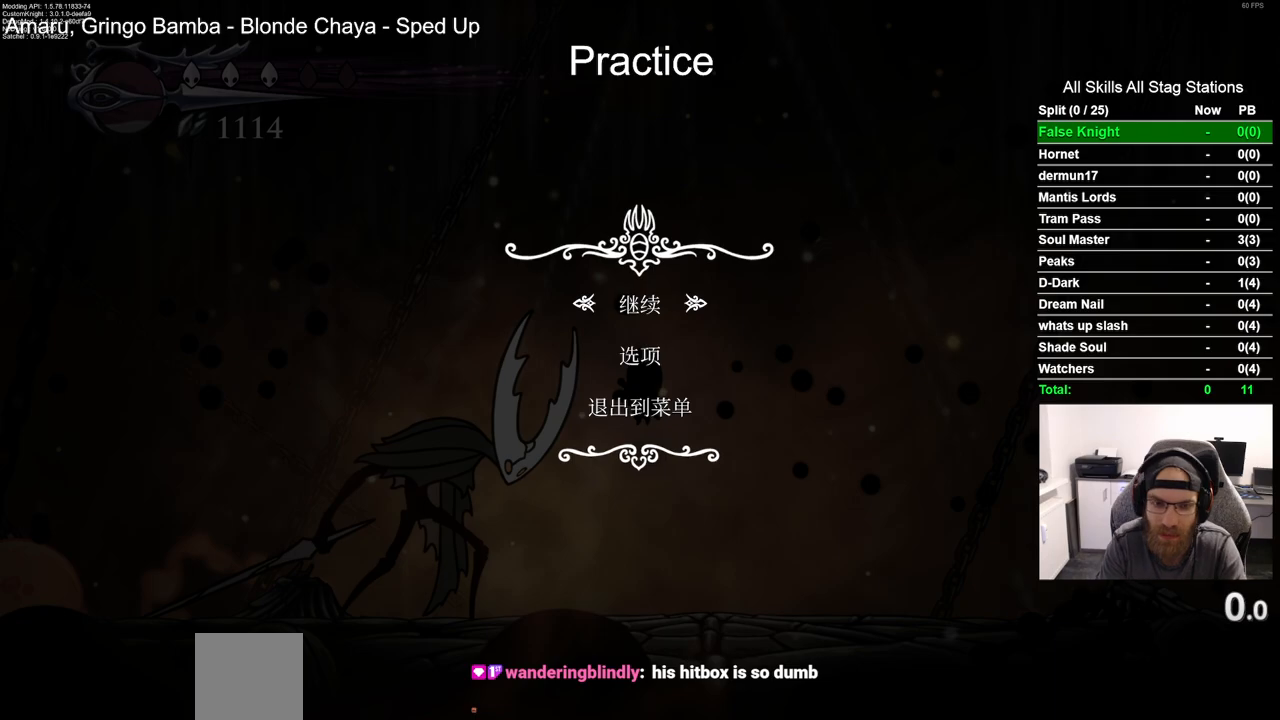
{"buttons": [], "left_stick": "center", "right_stick": "center", "events": []}
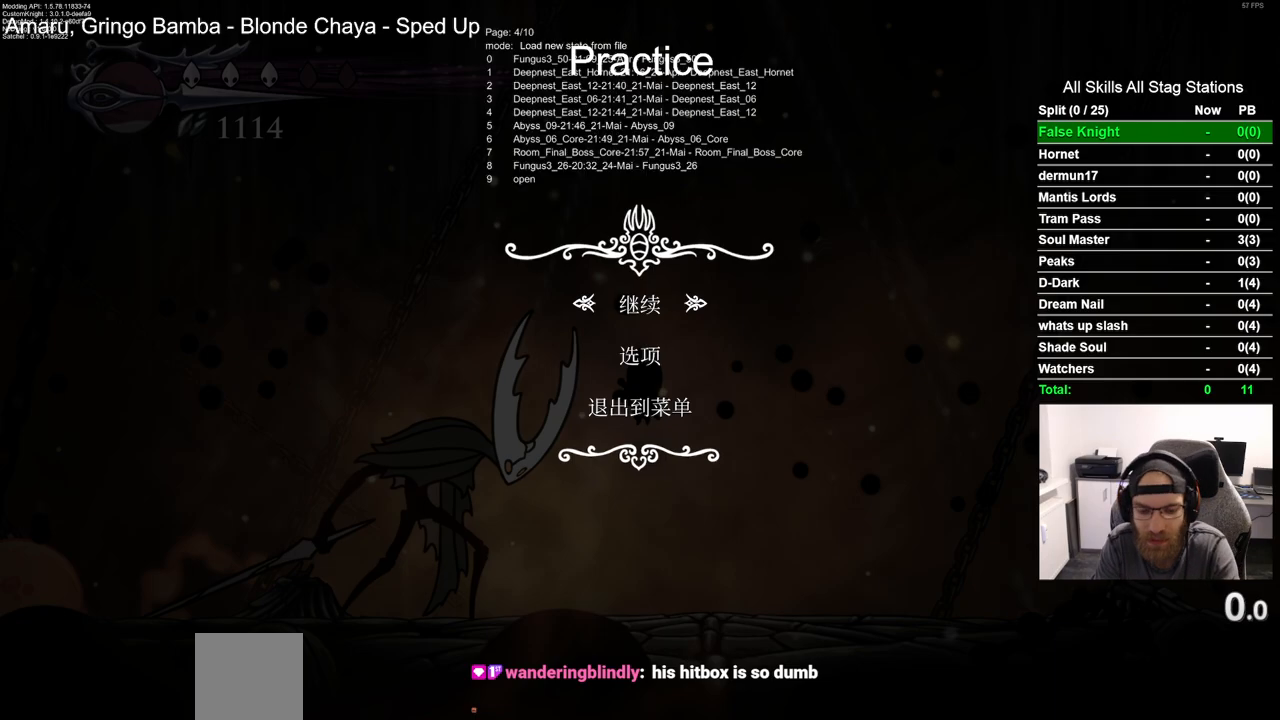
{"buttons": [], "left_stick": "center", "right_stick": "center", "events": []}
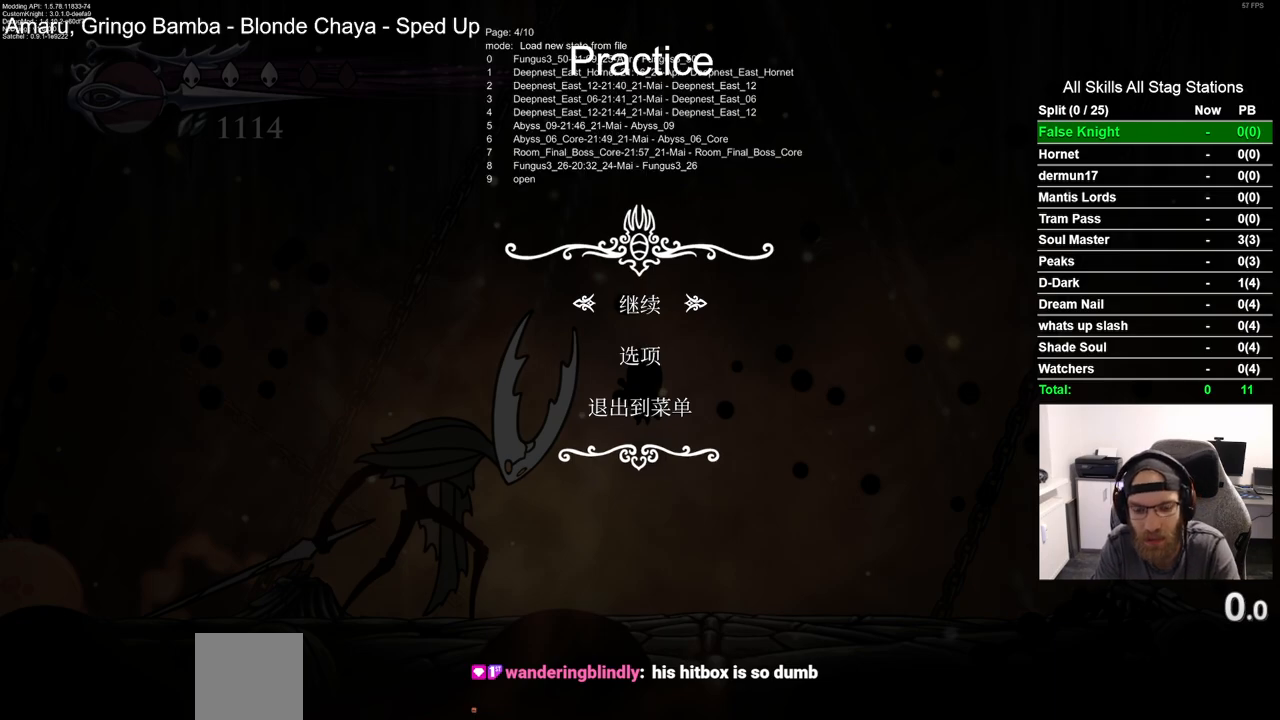
{"buttons": ["START"], "left_stick": "center", "right_stick": "center", "events": [[433, "START", "down"]]}
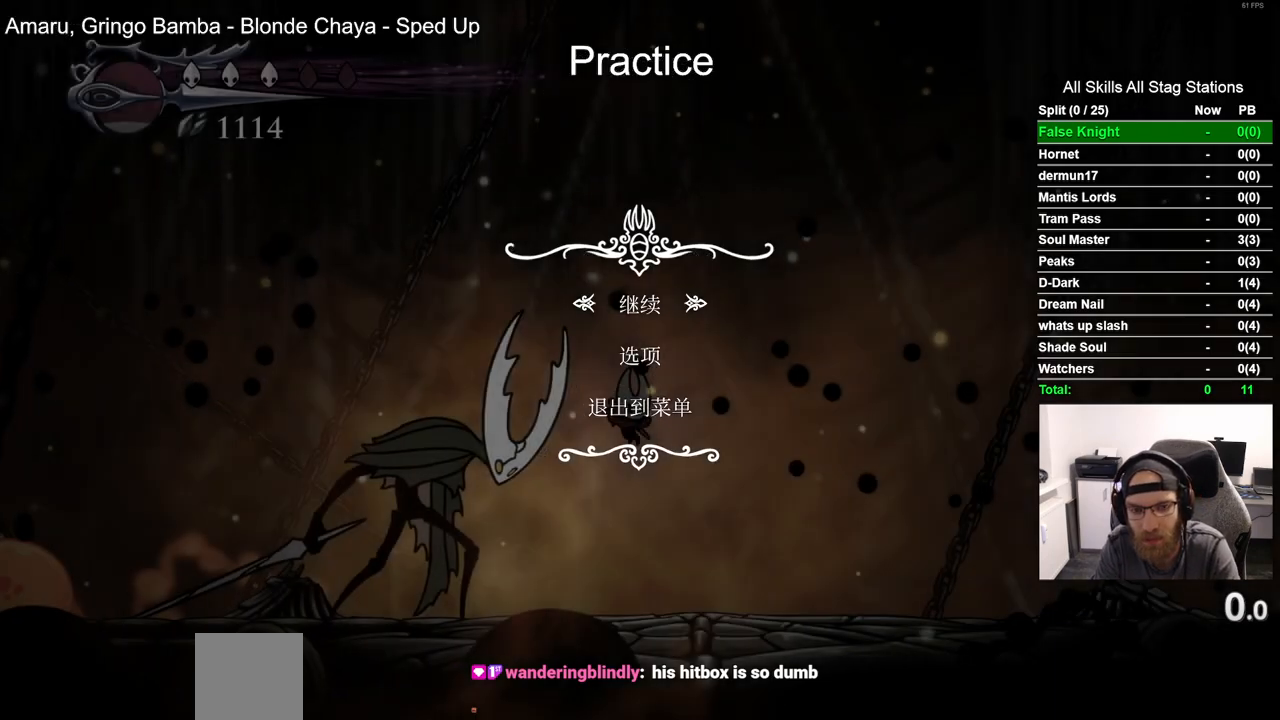
{"buttons": [], "left_stick": "center", "right_stick": "center", "events": [[100, "START", "up"]]}
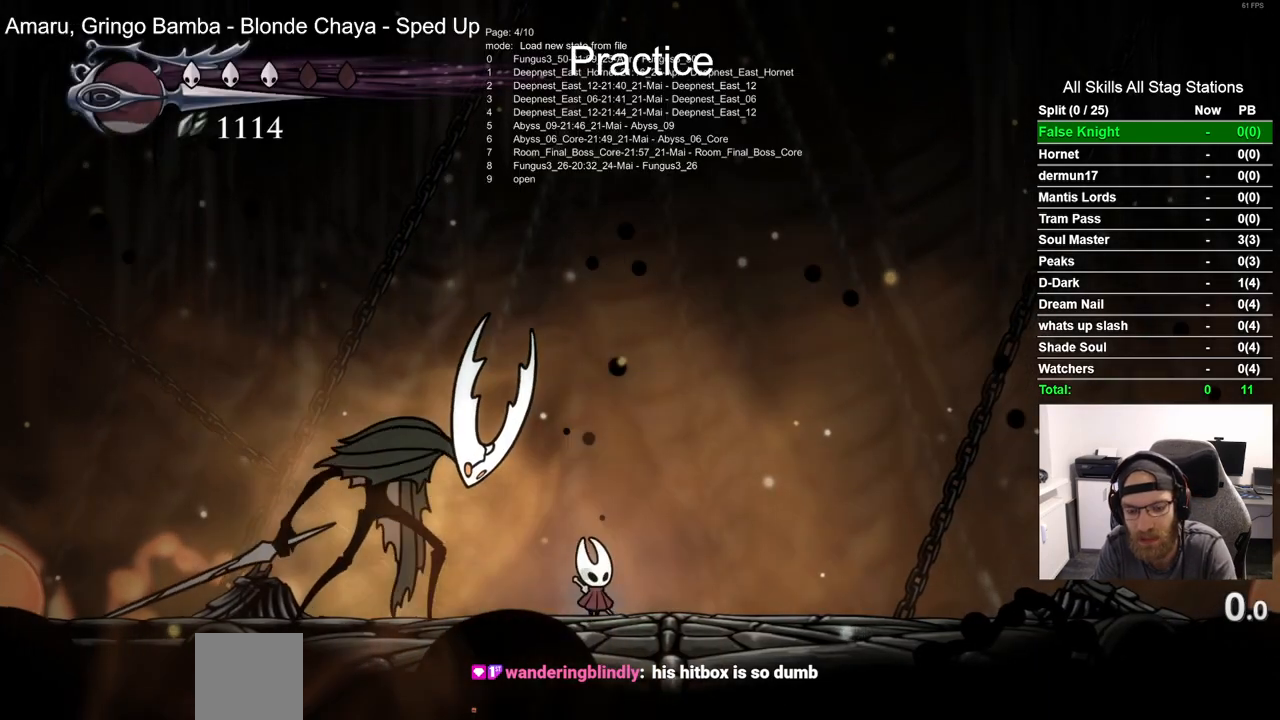
{"buttons": [], "left_stick": "center", "right_stick": "center", "events": []}
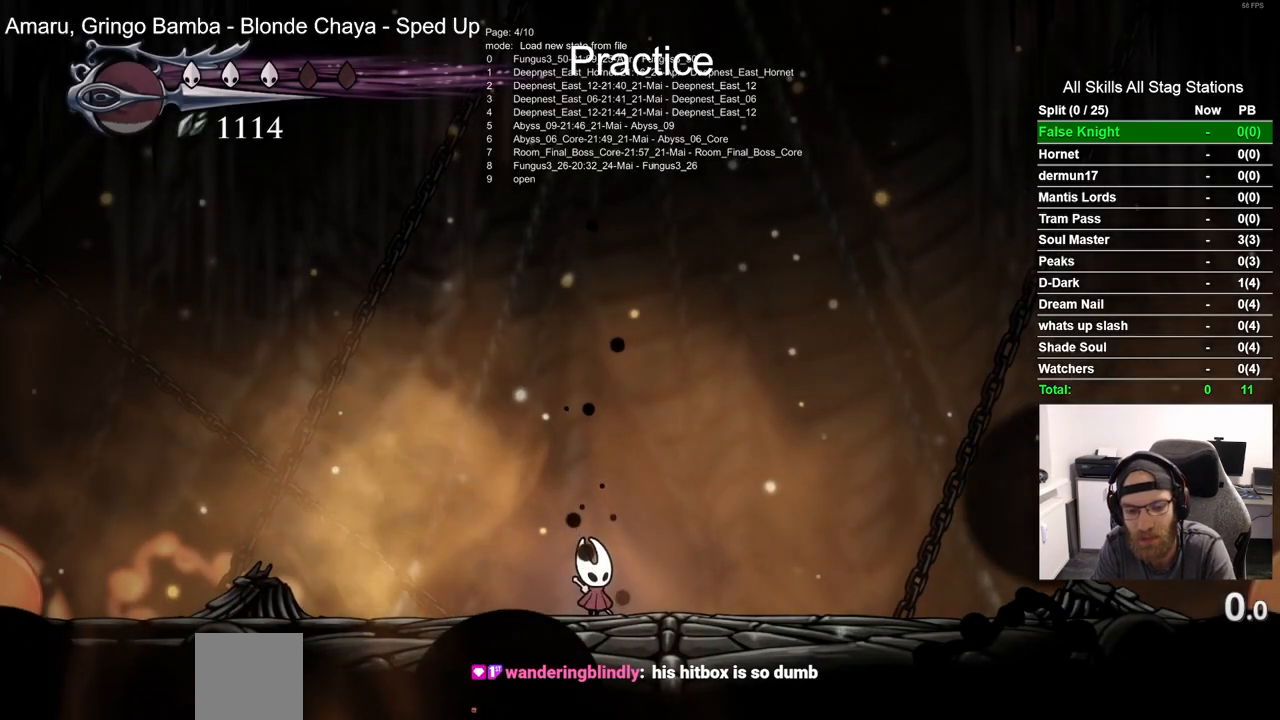
{"buttons": [], "left_stick": "center", "right_stick": "center", "events": []}
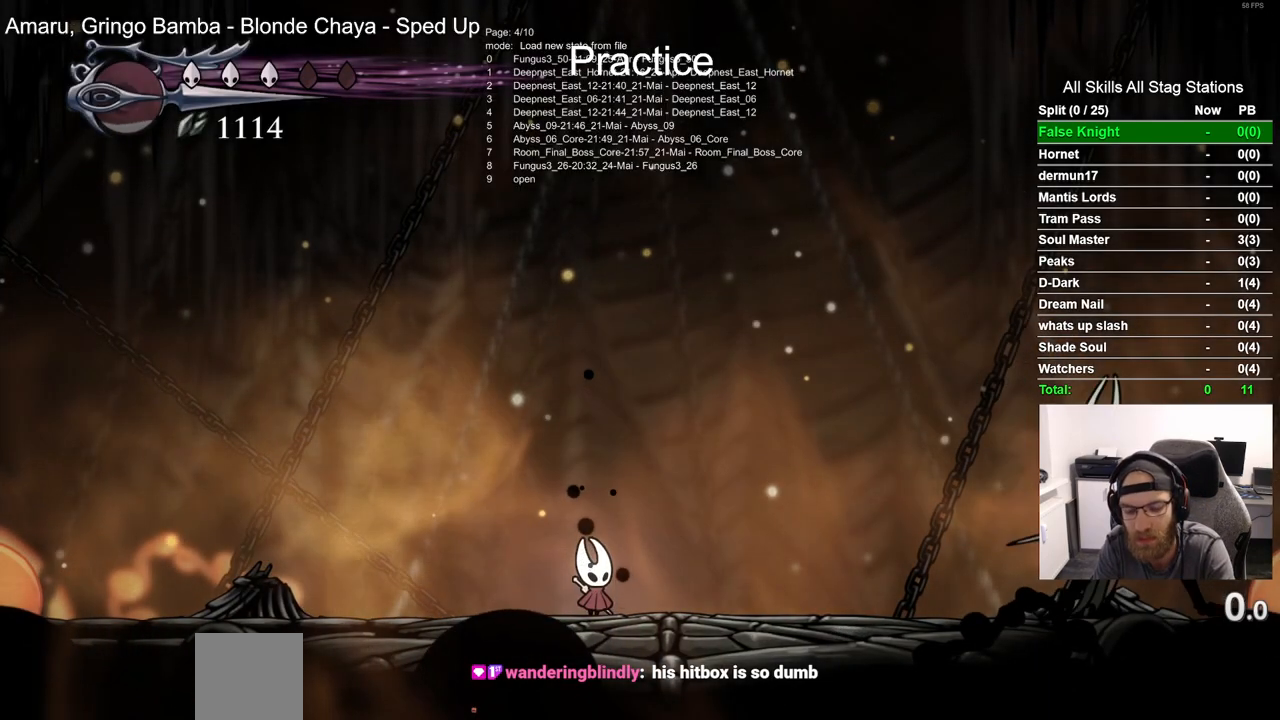
{"buttons": [], "left_stick": "center", "right_stick": "center", "events": []}
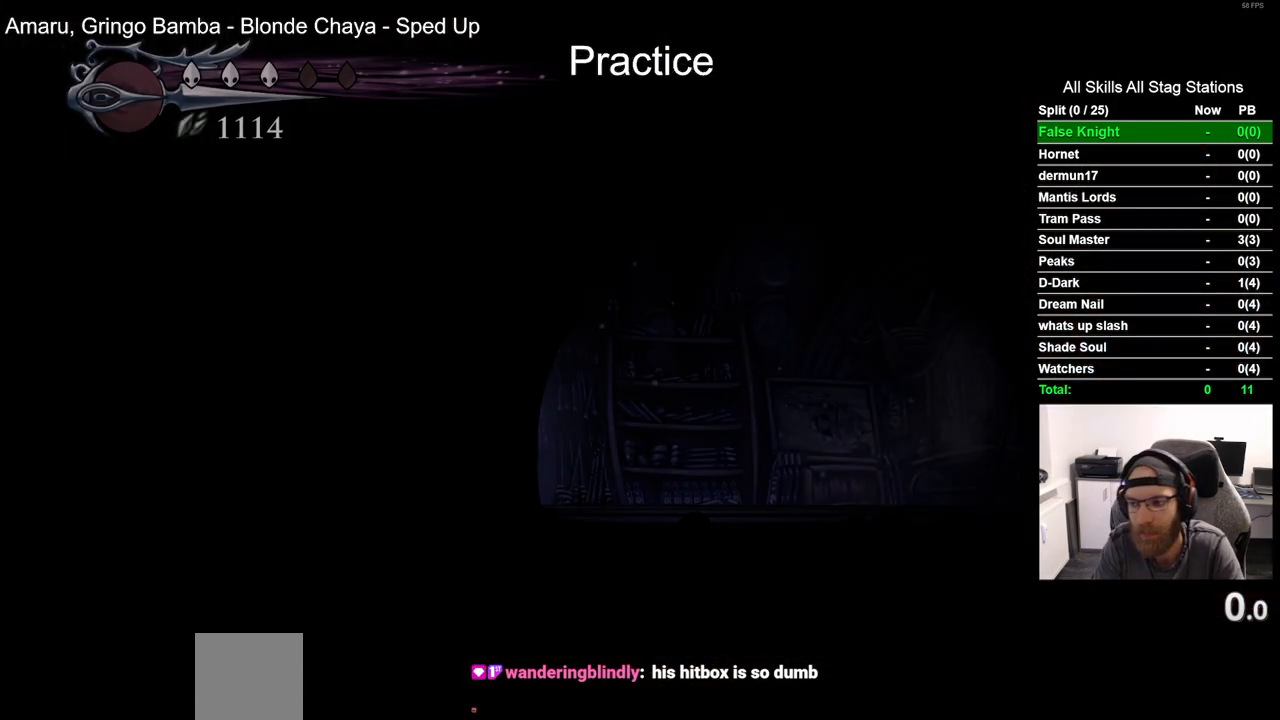
{"buttons": ["DPAD_RIGHT"], "left_stick": "center", "right_stick": "center", "events": [[467, "DPAD_RIGHT", "down"]]}
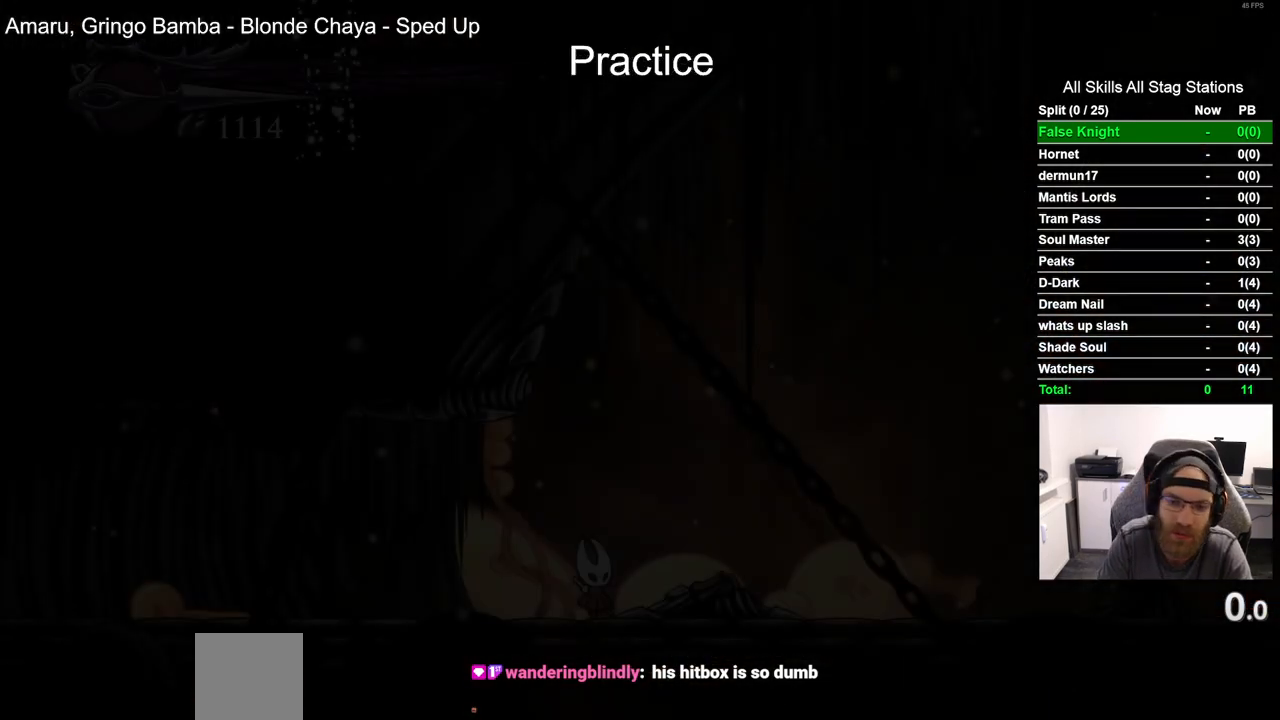
{"buttons": ["DPAD_RIGHT"], "left_stick": "center", "right_stick": "center", "events": []}
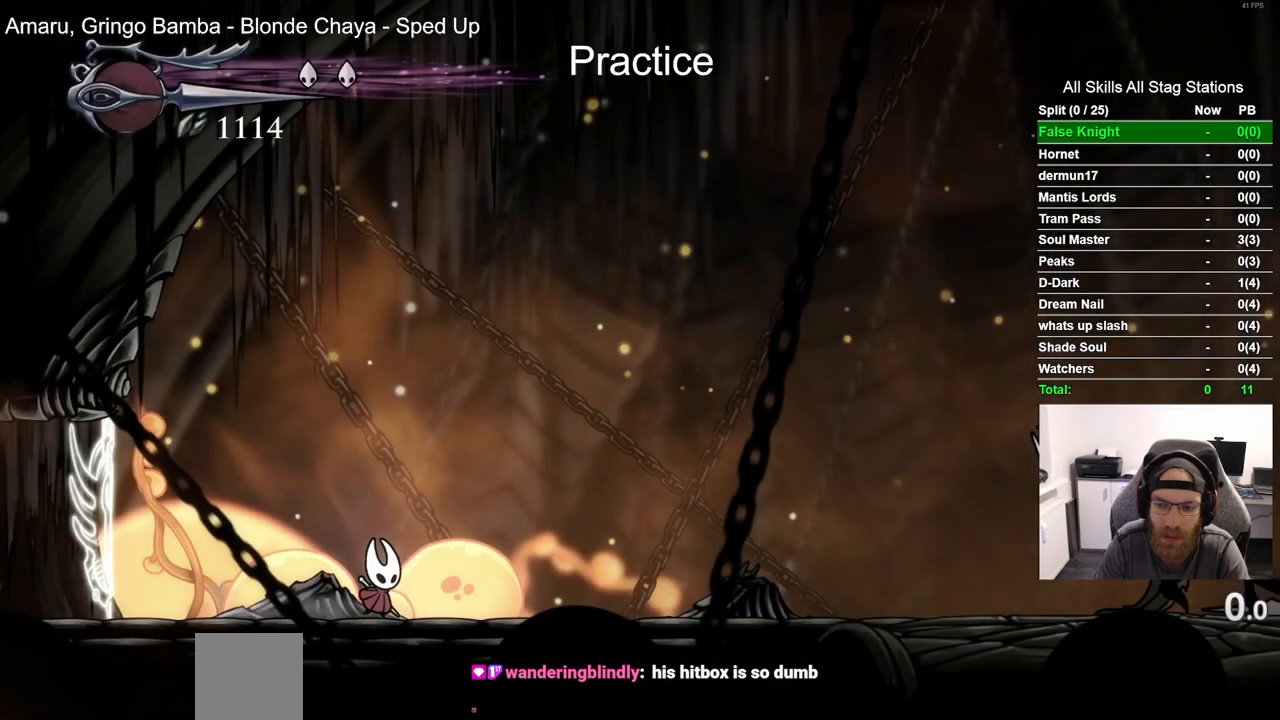
{"buttons": ["DPAD_RIGHT"], "left_stick": "center", "right_stick": "down-right", "events": [[467, "right_stick", "down-right"]]}
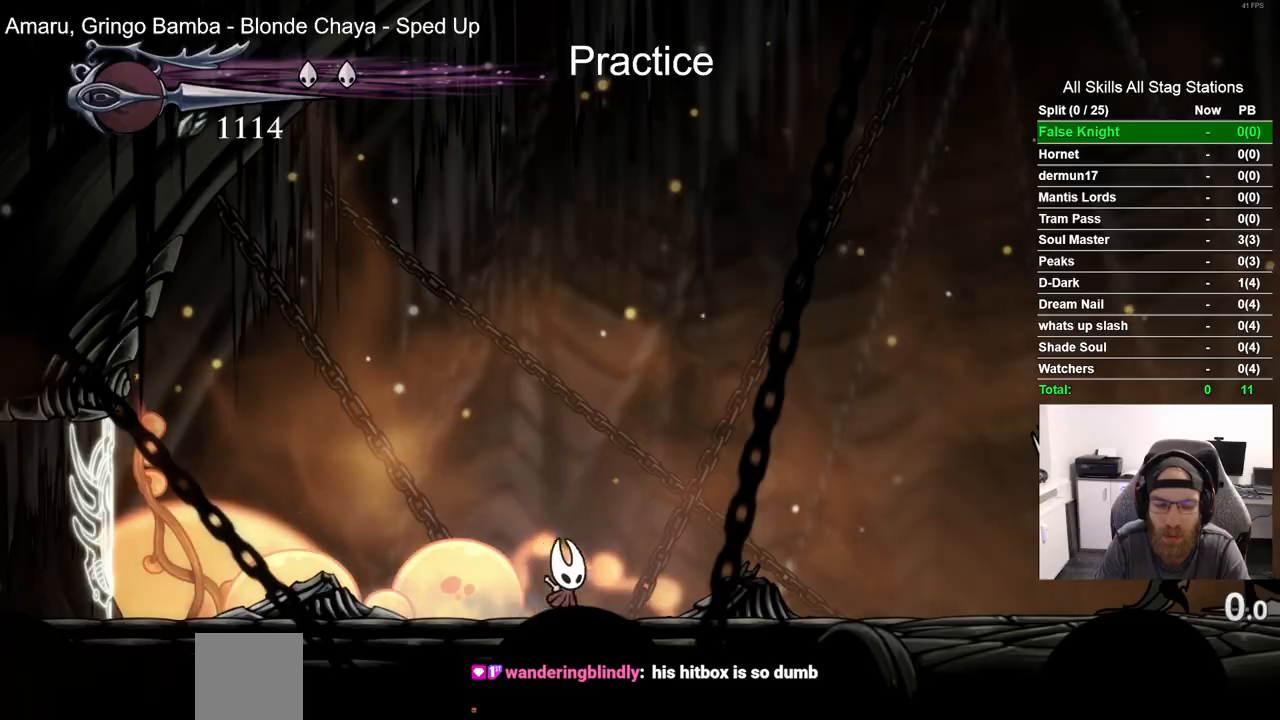
{"buttons": ["DPAD_RIGHT"], "left_stick": "center", "right_stick": "down-right", "events": [[50, "R2", "down"], [300, "R2", "up"]]}
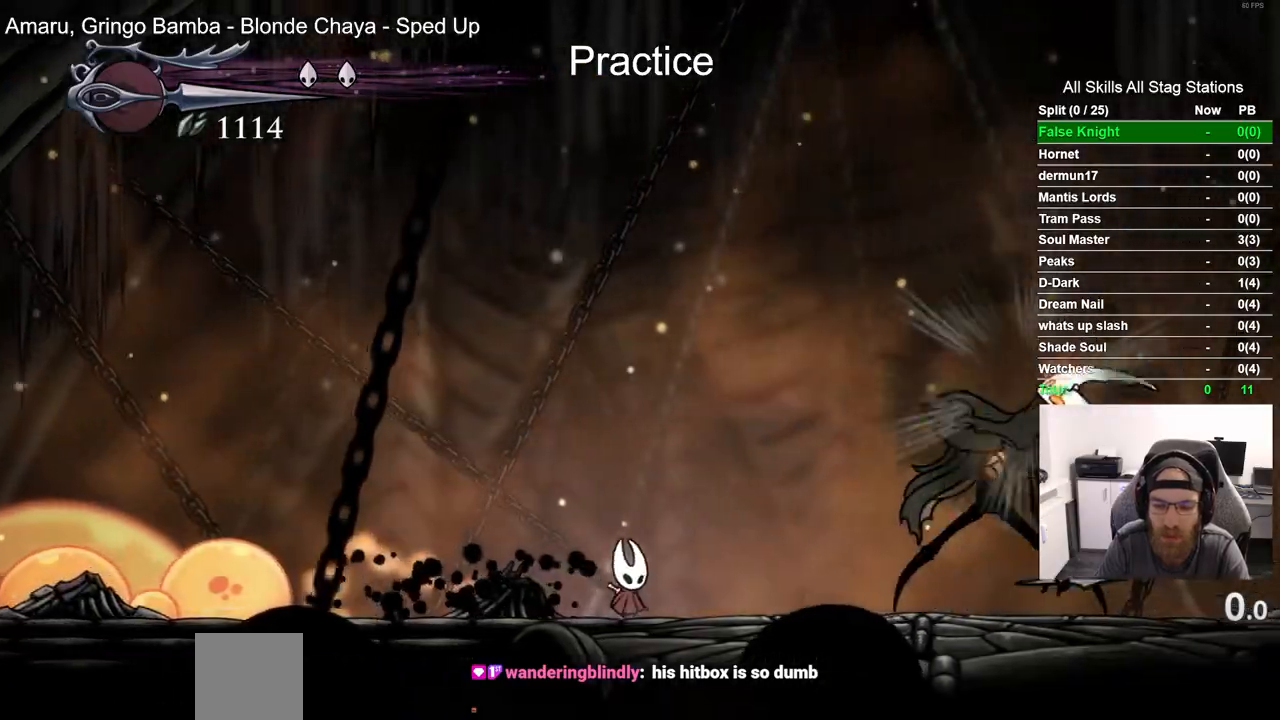
{"buttons": ["CROSS", "DPAD_RIGHT"], "left_stick": "center", "right_stick": "right", "events": [[167, "CROSS", "down"], [233, "right_stick", "center"], [300, "right_stick", "right"]]}
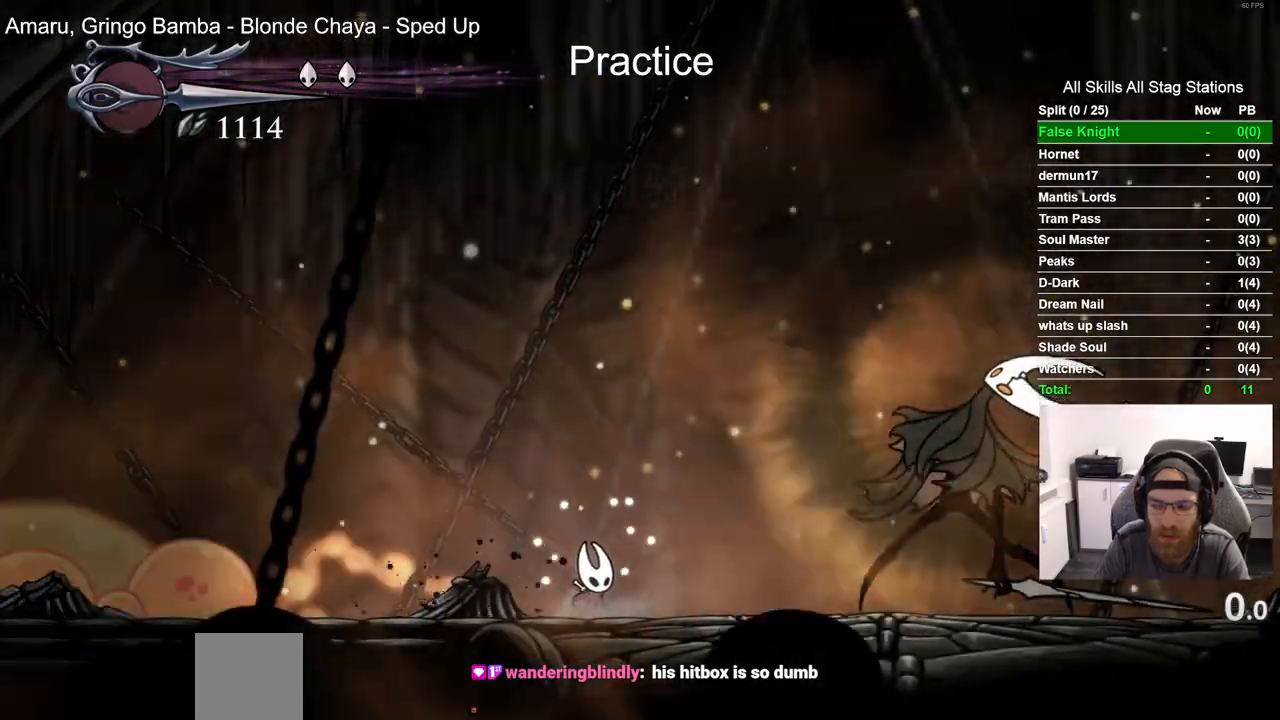
{"buttons": ["DPAD_RIGHT"], "left_stick": "center", "right_stick": "right", "events": [[483, "CROSS", "up"]]}
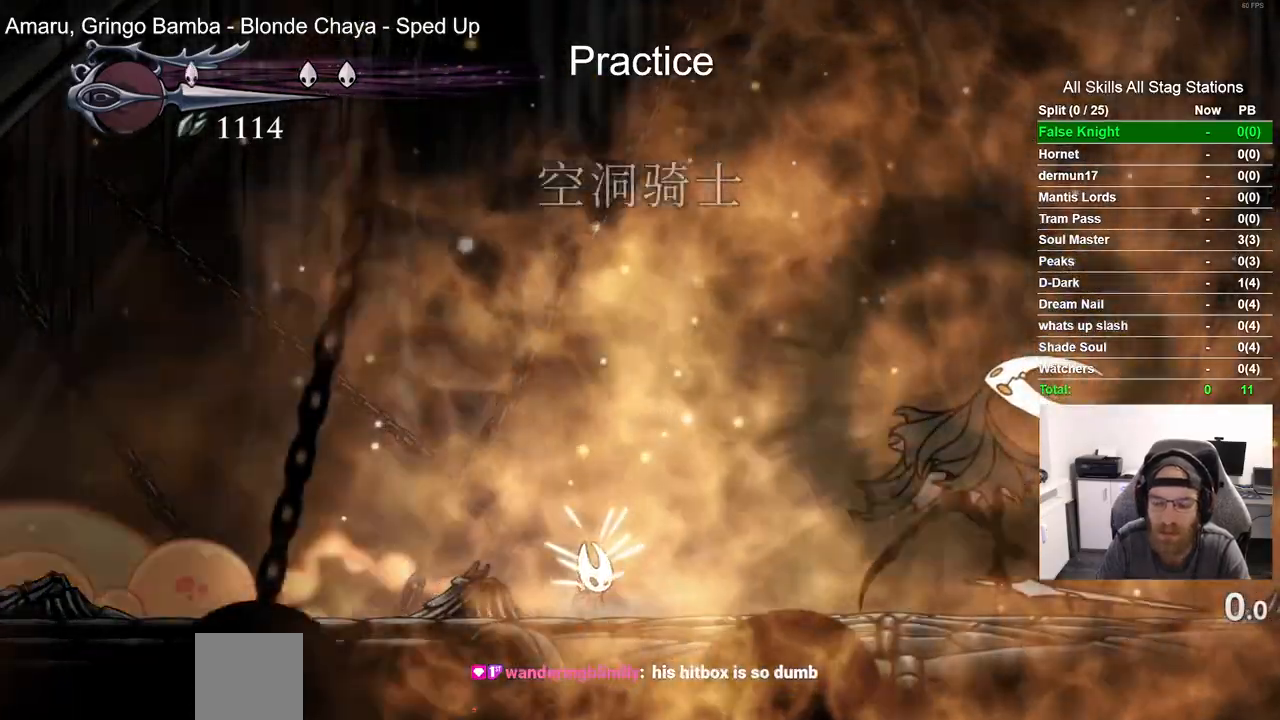
{"buttons": ["CROSS", "DPAD_RIGHT"], "left_stick": "center", "right_stick": "center", "events": [[17, "CROSS", "down"], [183, "right_stick", "center"]]}